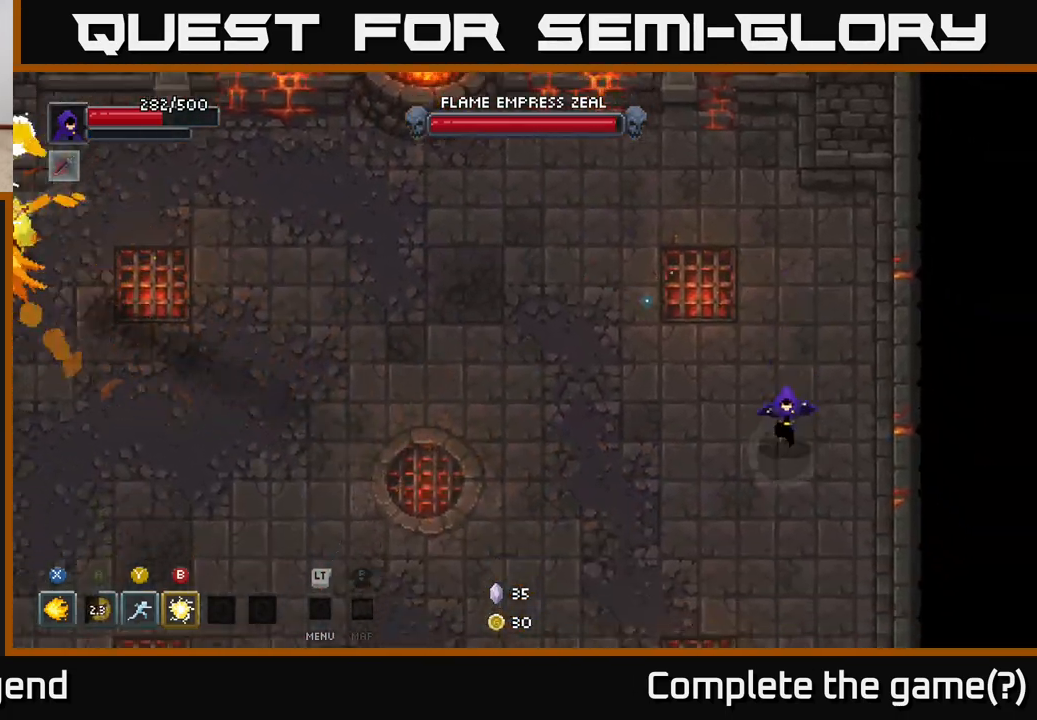
Gameplay with a controller (Xbox layout); each line is a JSON object with the inputs held at the frame after it. "events" lists button and stick changes between this image and that frame as [ms after this image, input, new state], when the widget could be followed in between.
{"buttons": [], "left_stick": "down-left", "right_stick": "center", "events": []}
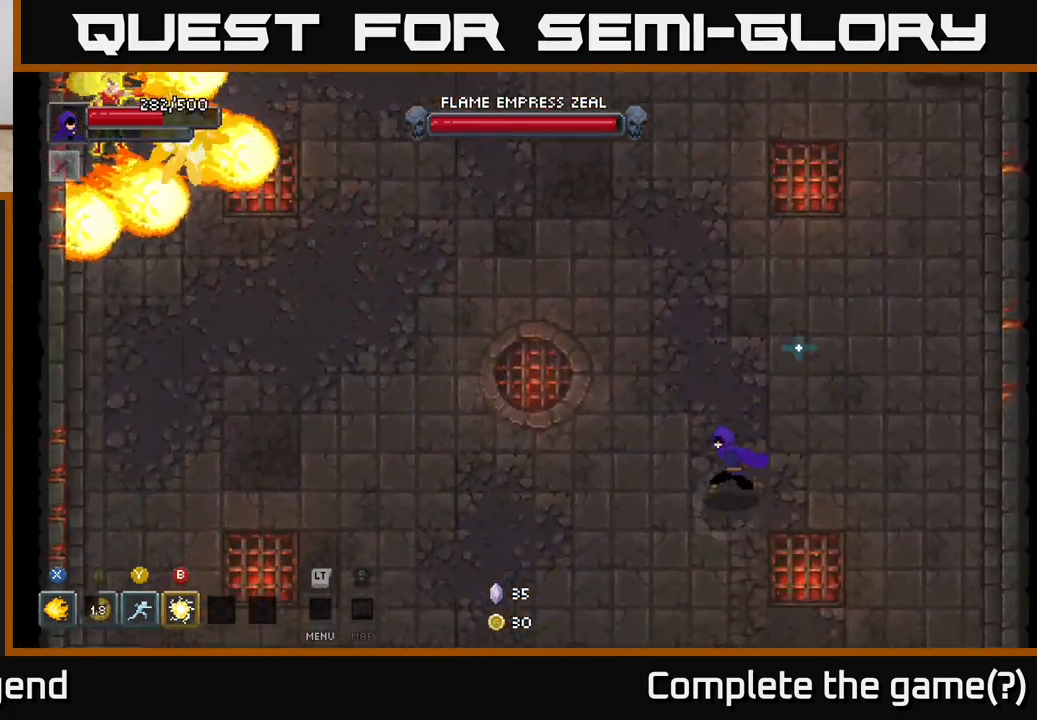
{"buttons": [], "left_stick": "left", "right_stick": "center", "events": [[500, "left_stick", "left"]]}
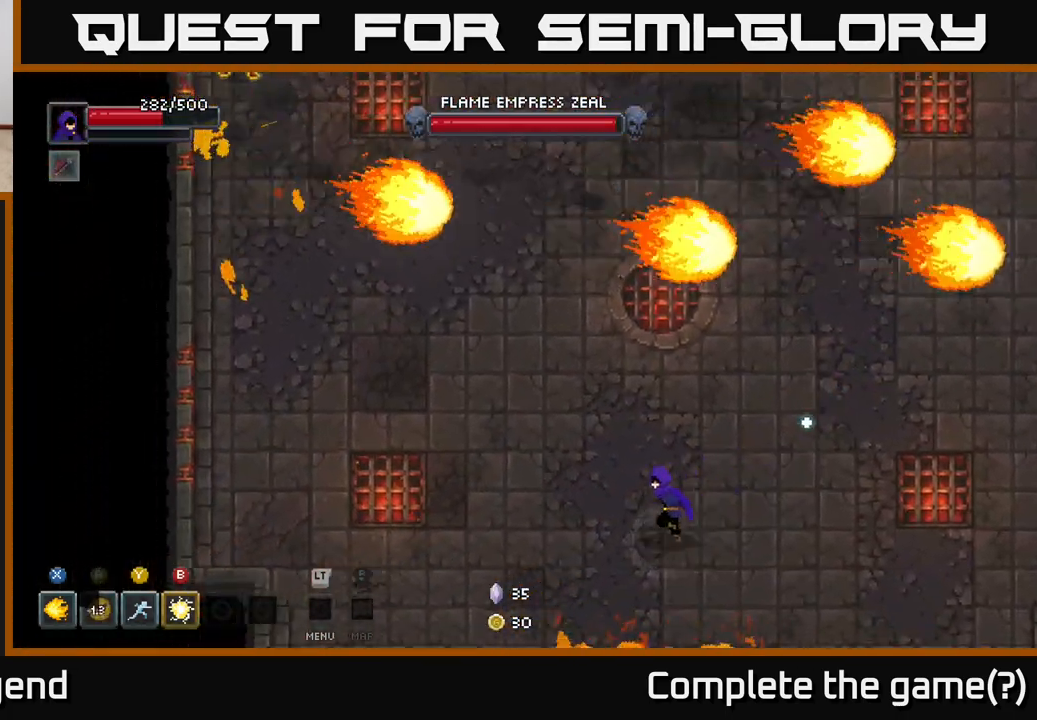
{"buttons": [], "left_stick": "up-left", "right_stick": "center", "events": [[217, "left_stick", "up-left"]]}
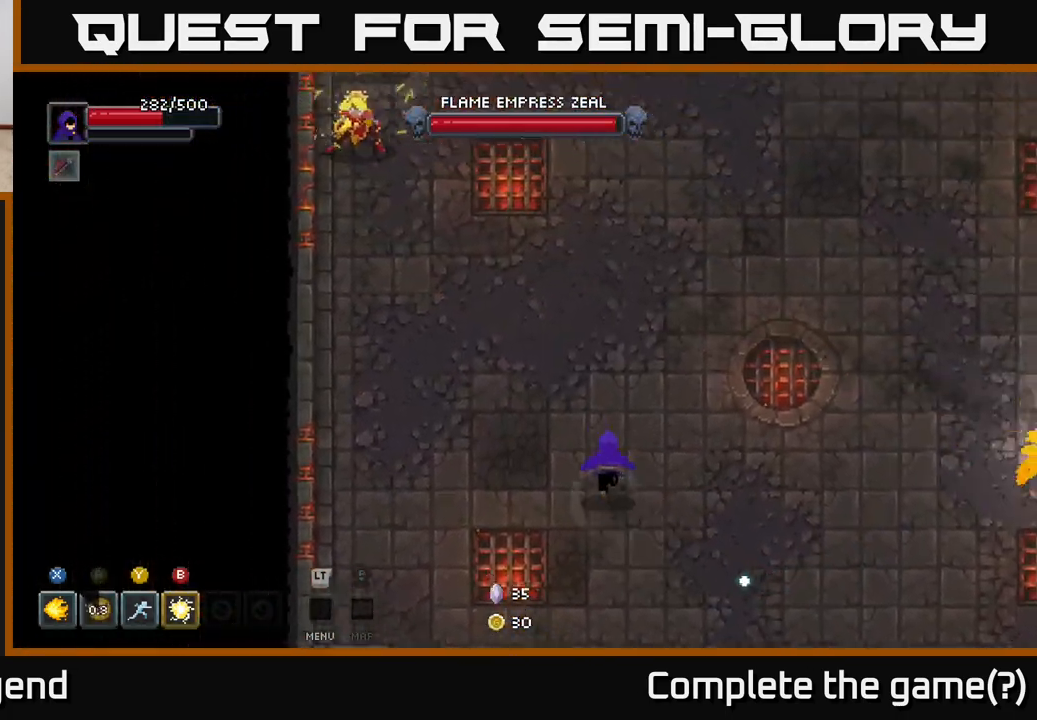
{"buttons": [], "left_stick": "up-left", "right_stick": "center", "events": []}
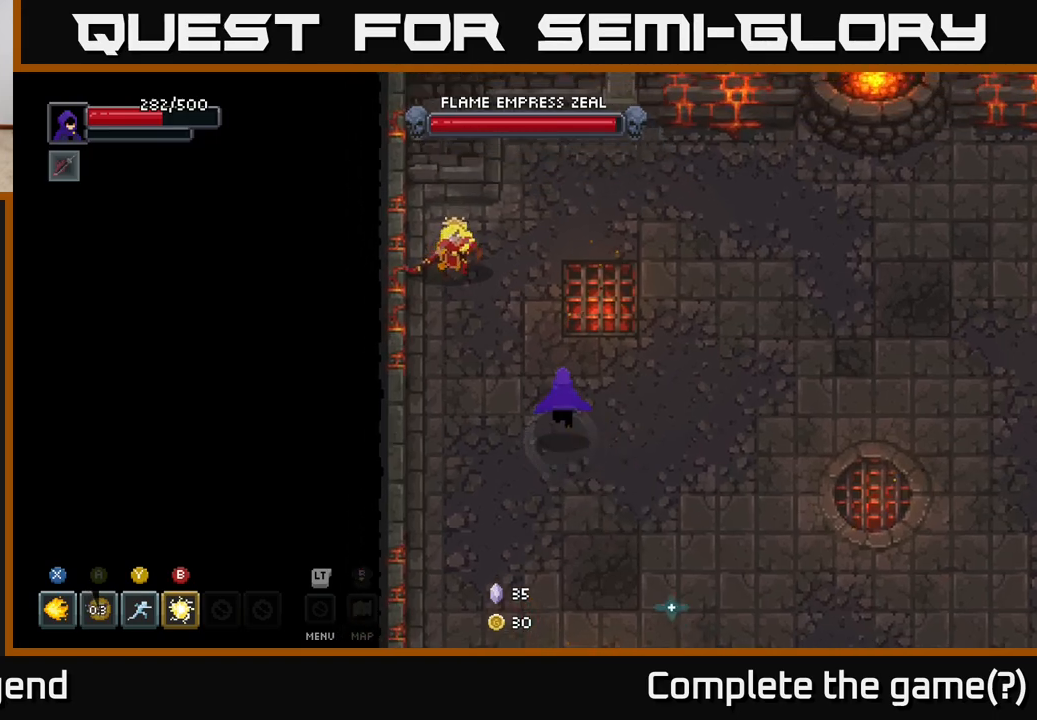
{"buttons": ["X"], "left_stick": "center", "right_stick": "center", "events": [[117, "X", "down"], [450, "left_stick", "center"]]}
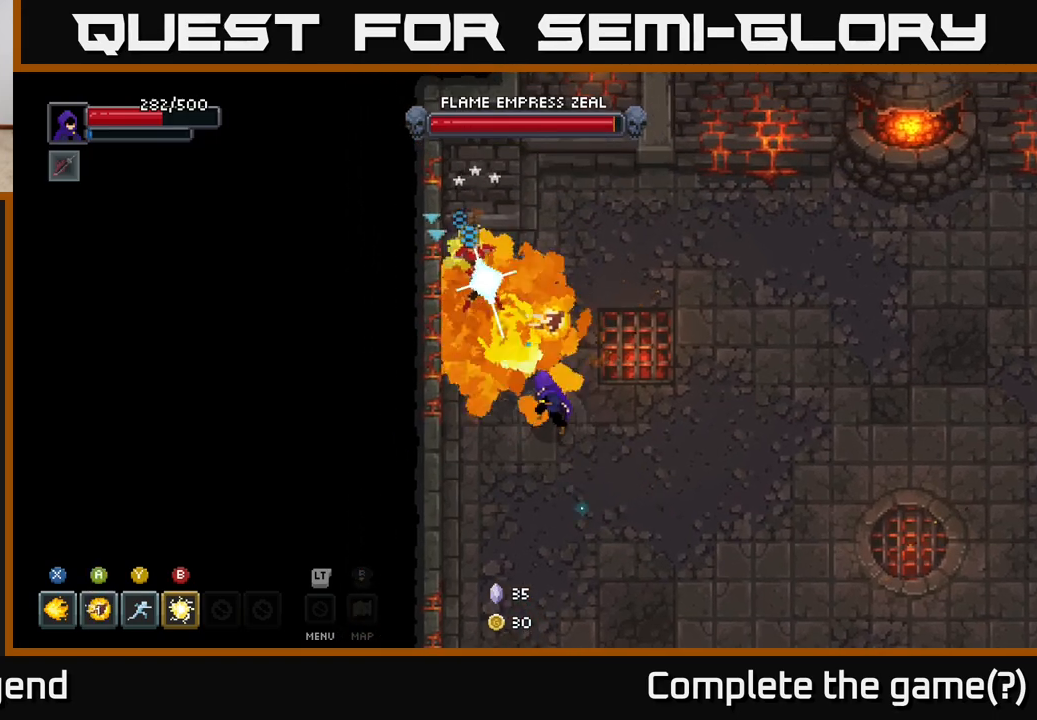
{"buttons": ["Y"], "left_stick": "up-left", "right_stick": "center", "events": [[383, "left_stick", "up-left"], [400, "X", "up"], [483, "Y", "down"]]}
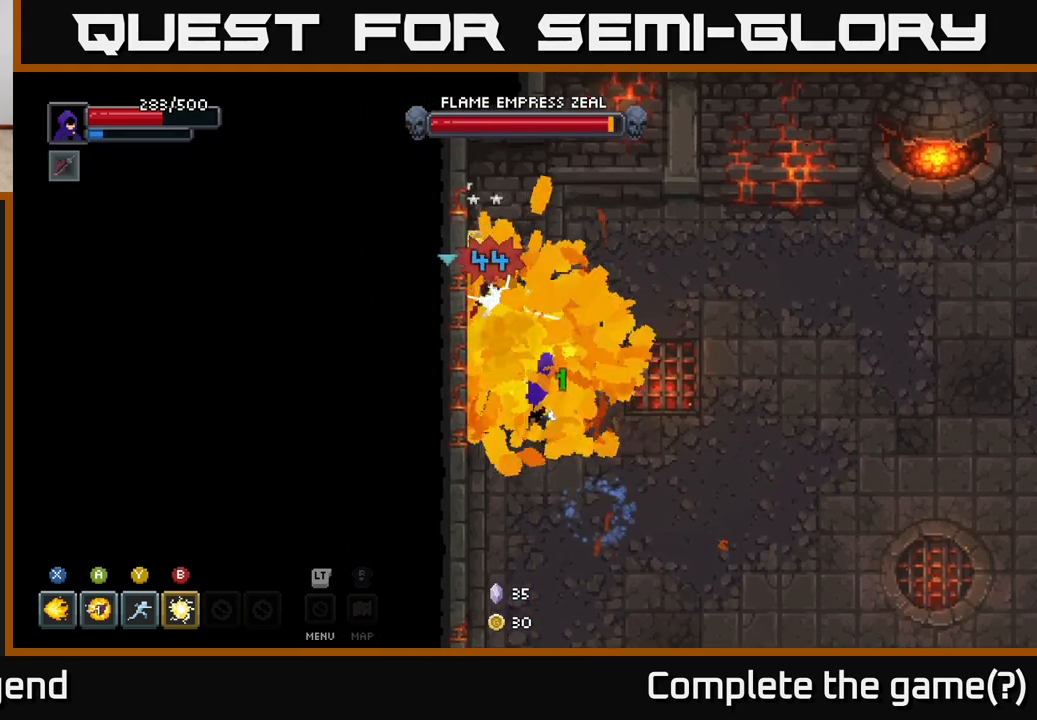
{"buttons": [], "left_stick": "down-right", "right_stick": "center", "events": [[17, "left_stick", "center"], [67, "Y", "up"], [450, "left_stick", "down-right"]]}
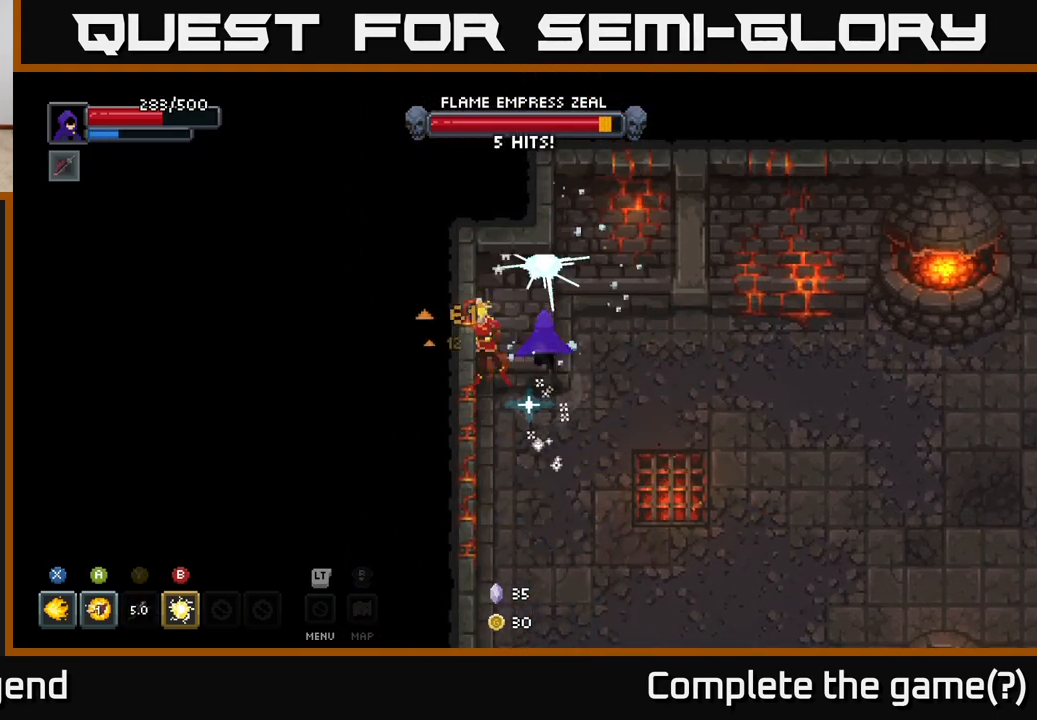
{"buttons": [], "left_stick": "center", "right_stick": "center", "events": [[83, "left_stick", "left"], [117, "B", "down"], [217, "B", "up"], [300, "left_stick", "center"]]}
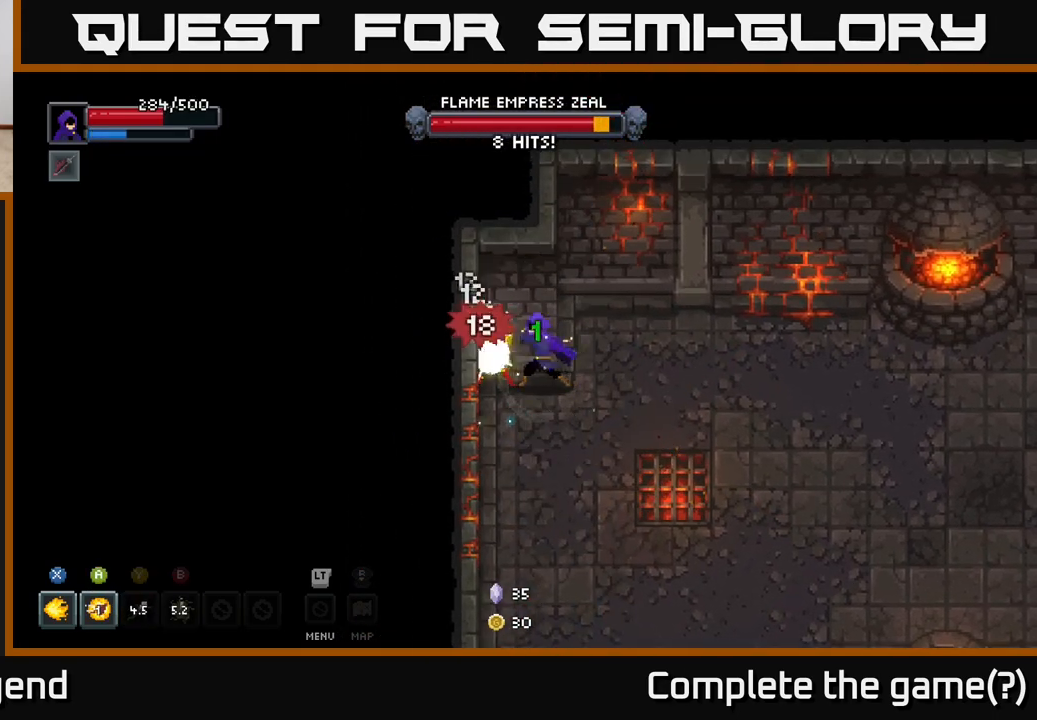
{"buttons": ["X"], "left_stick": "center", "right_stick": "center", "events": [[17, "X", "down"]]}
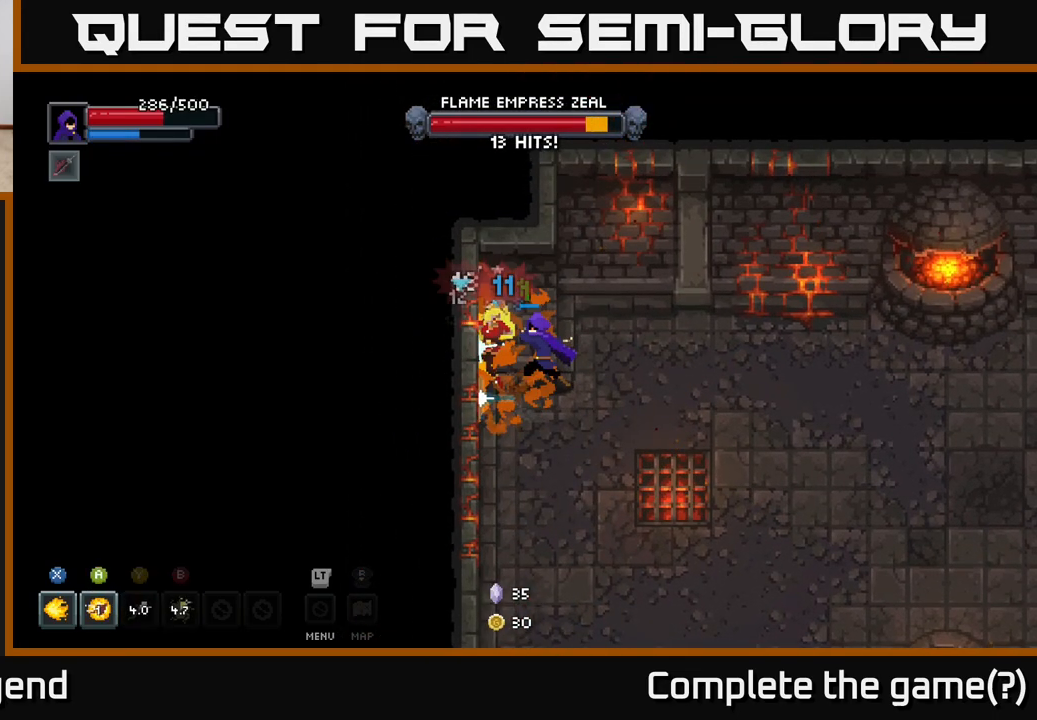
{"buttons": [], "left_stick": "center", "right_stick": "center", "events": [[383, "X", "up"]]}
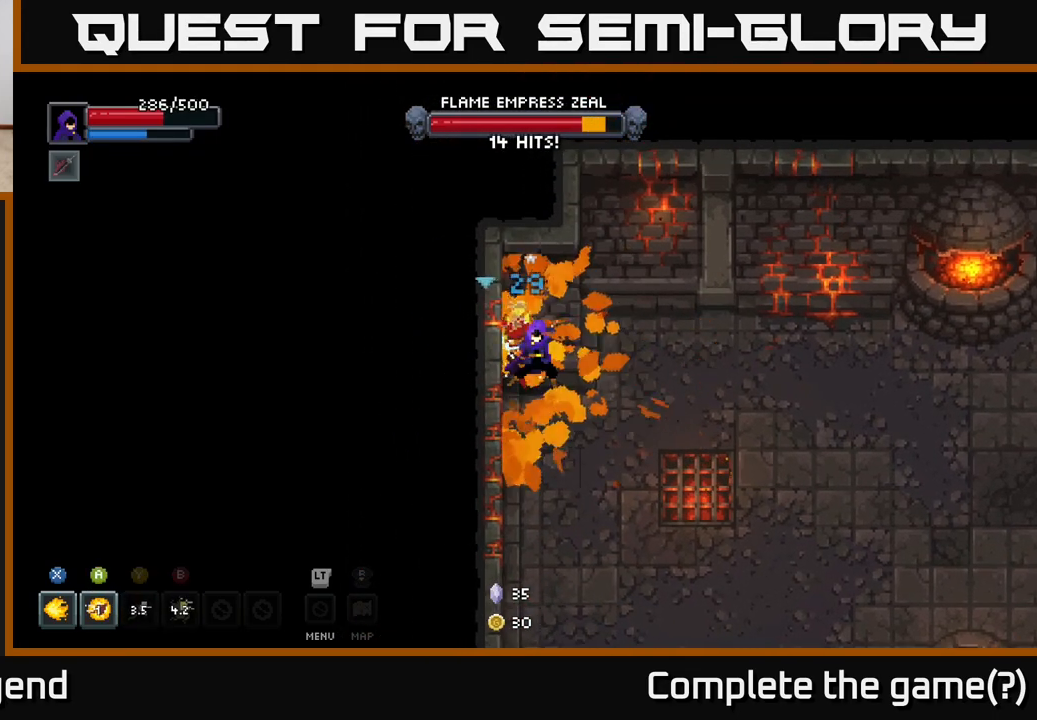
{"buttons": ["X"], "left_stick": "center", "right_stick": "center", "events": [[117, "X", "down"]]}
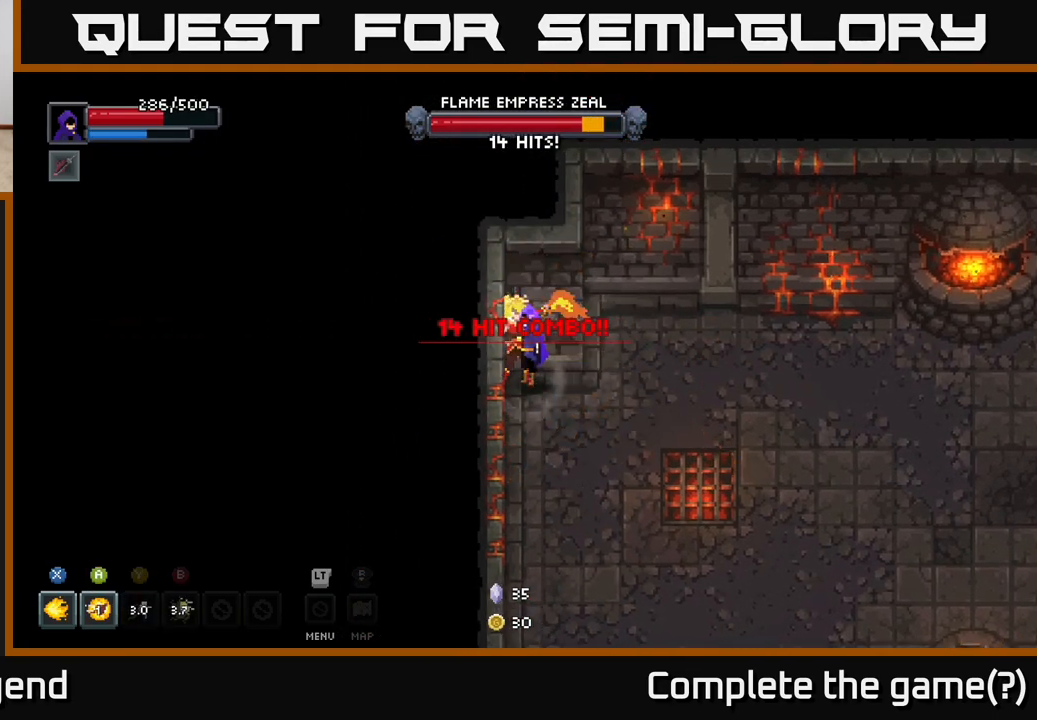
{"buttons": [], "left_stick": "down-right", "right_stick": "center", "events": [[33, "X", "up"], [83, "left_stick", "down"], [117, "A", "down"], [200, "A", "up"], [383, "left_stick", "down-right"]]}
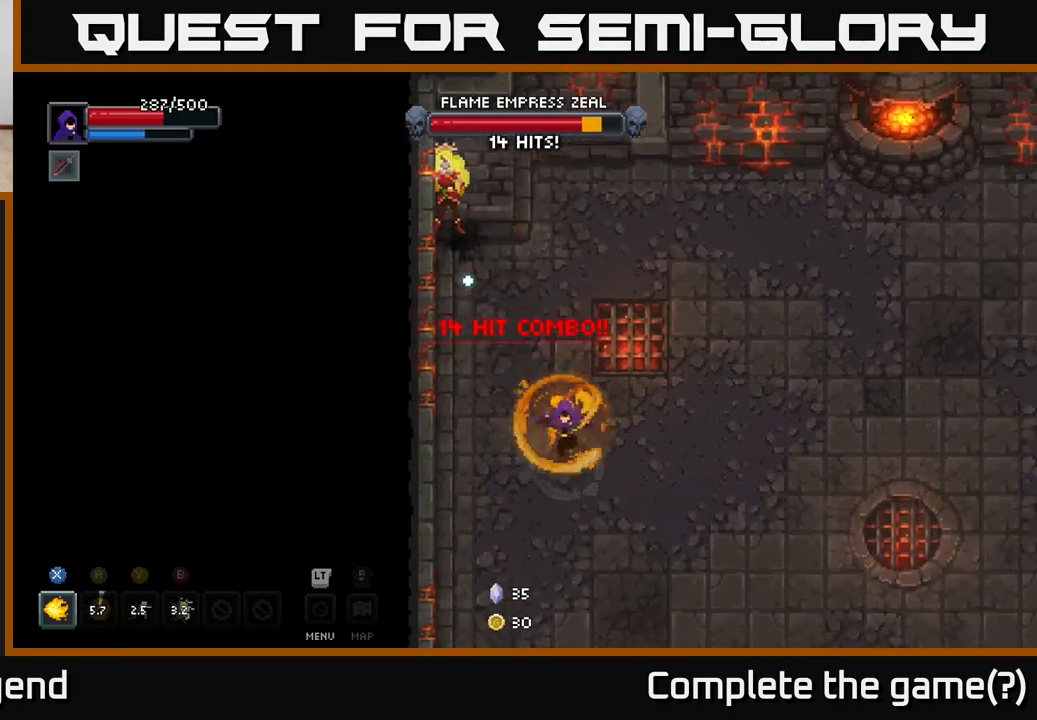
{"buttons": [], "left_stick": "right", "right_stick": "center", "events": [[150, "left_stick", "right"]]}
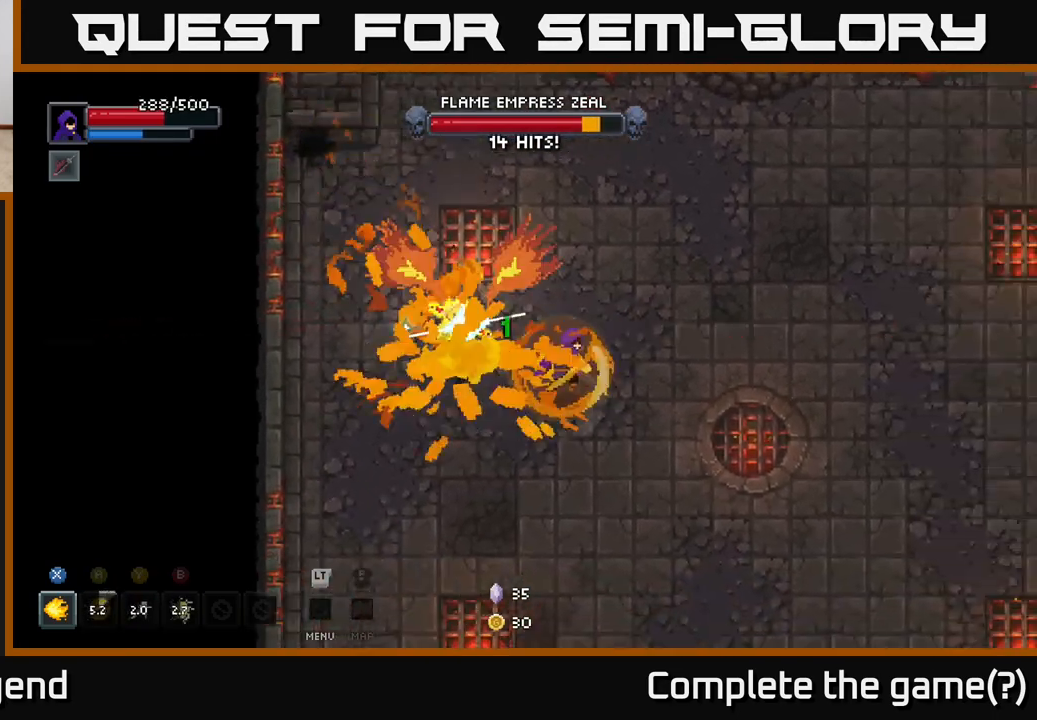
{"buttons": [], "left_stick": "up-right", "right_stick": "center", "events": [[83, "left_stick", "up-right"]]}
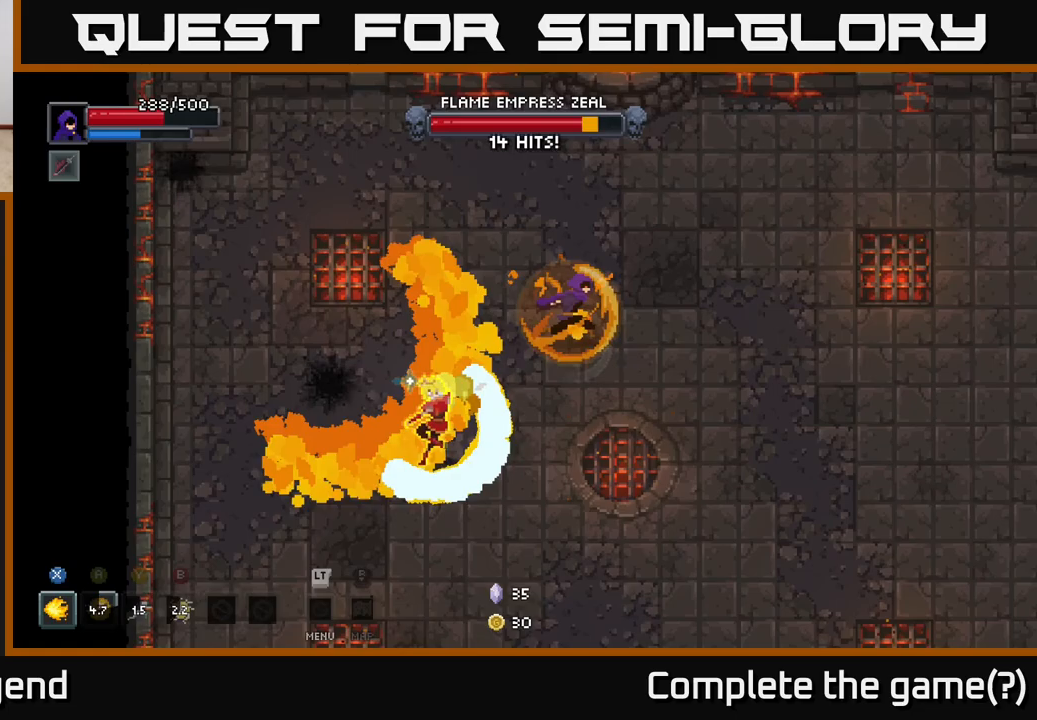
{"buttons": [], "left_stick": "right", "right_stick": "center", "events": [[17, "left_stick", "right"]]}
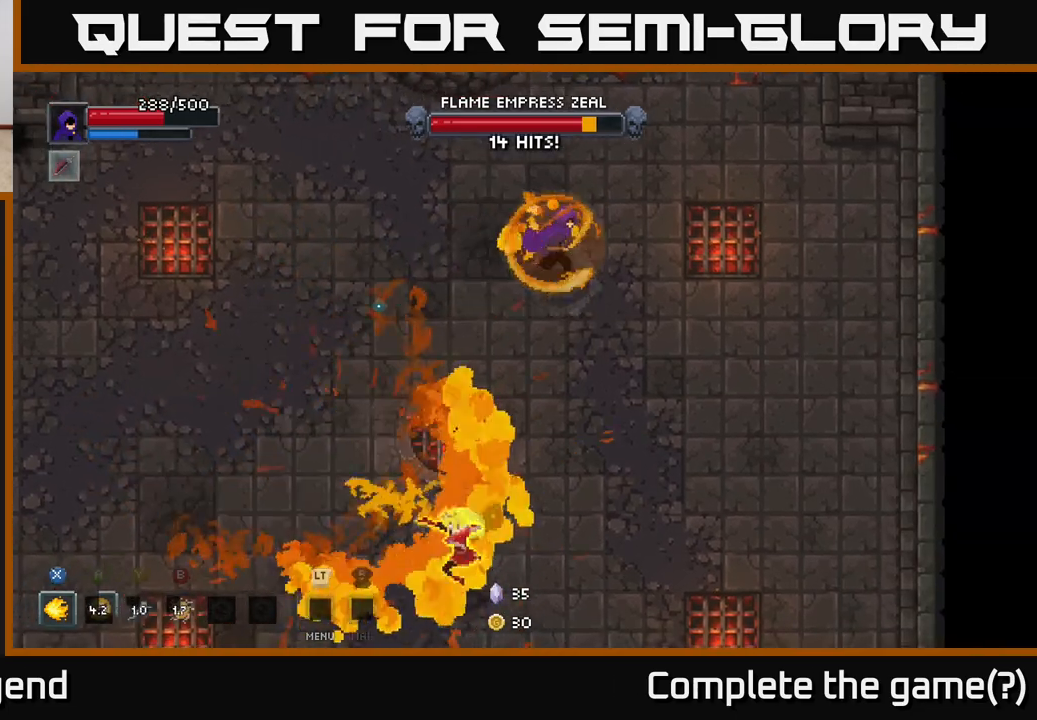
{"buttons": [], "left_stick": "down-right", "right_stick": "center", "events": [[67, "left_stick", "down-right"]]}
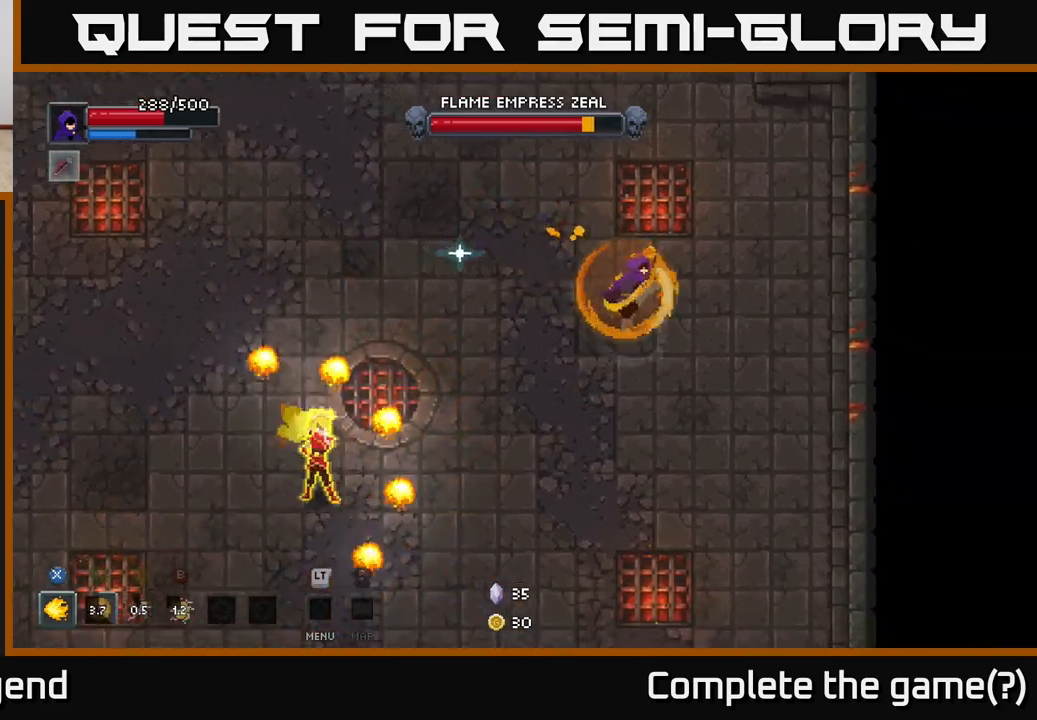
{"buttons": [], "left_stick": "down-right", "right_stick": "center", "events": []}
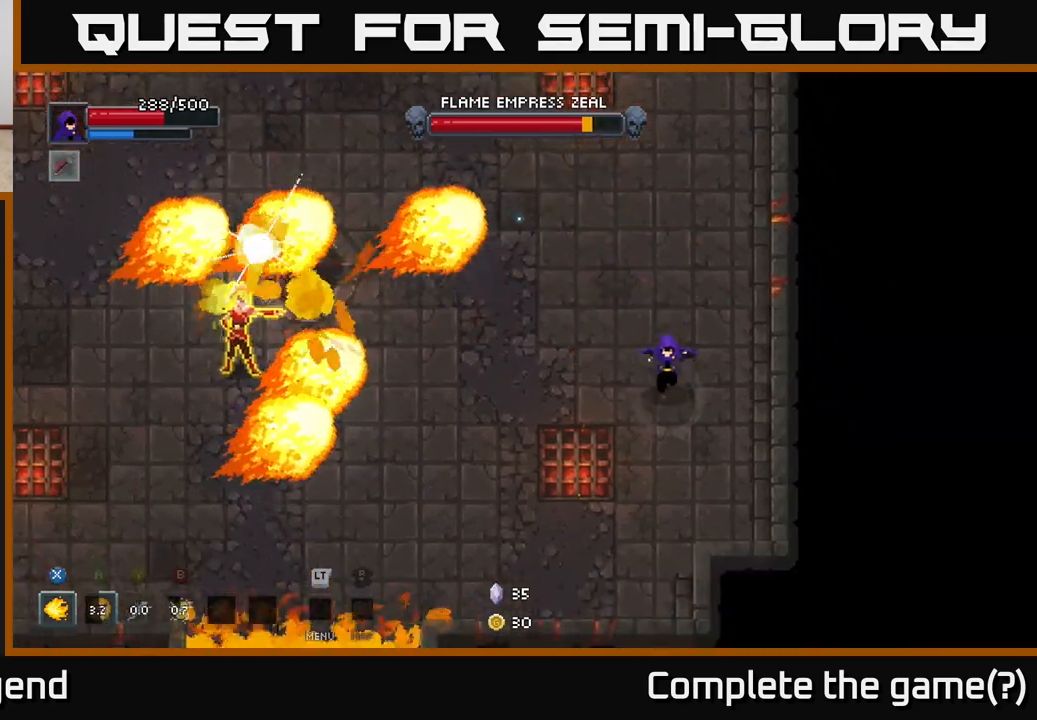
{"buttons": [], "left_stick": "down-left", "right_stick": "center", "events": [[17, "left_stick", "down"], [233, "left_stick", "down-left"]]}
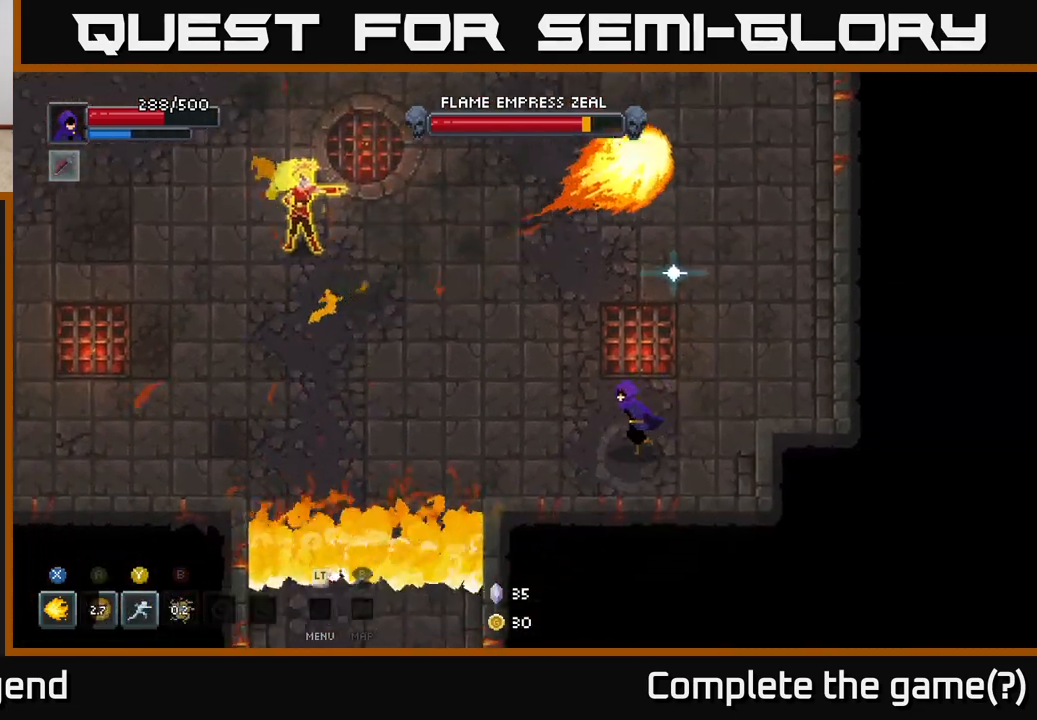
{"buttons": [], "left_stick": "left", "right_stick": "center", "events": [[33, "left_stick", "left"]]}
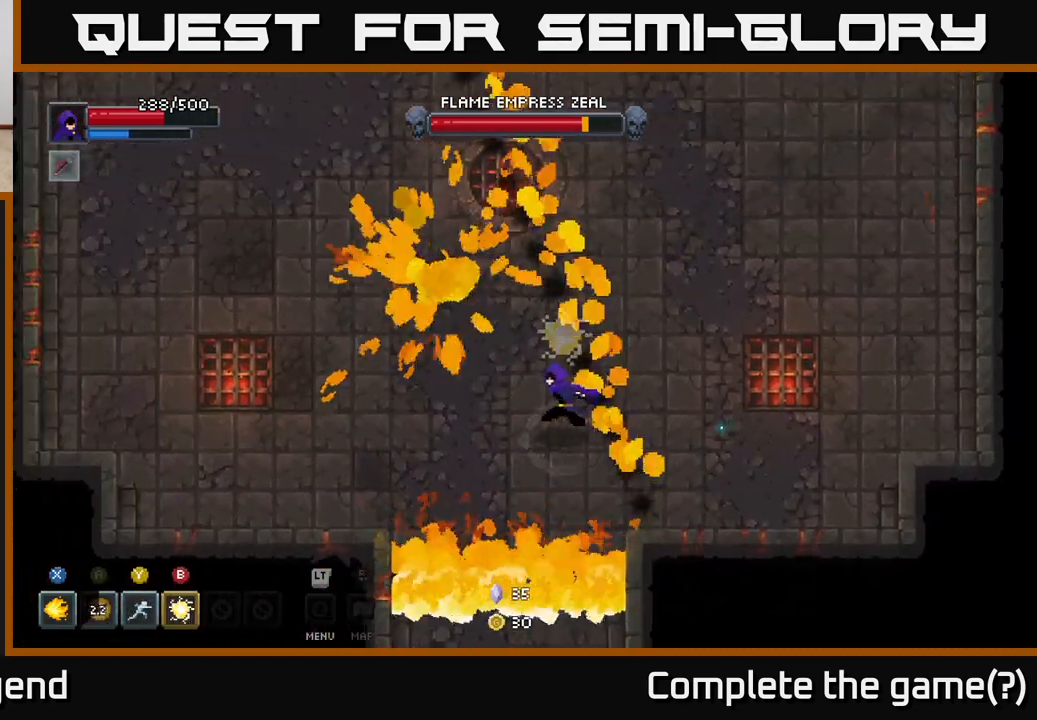
{"buttons": [], "left_stick": "up-left", "right_stick": "center", "events": [[400, "left_stick", "up-left"]]}
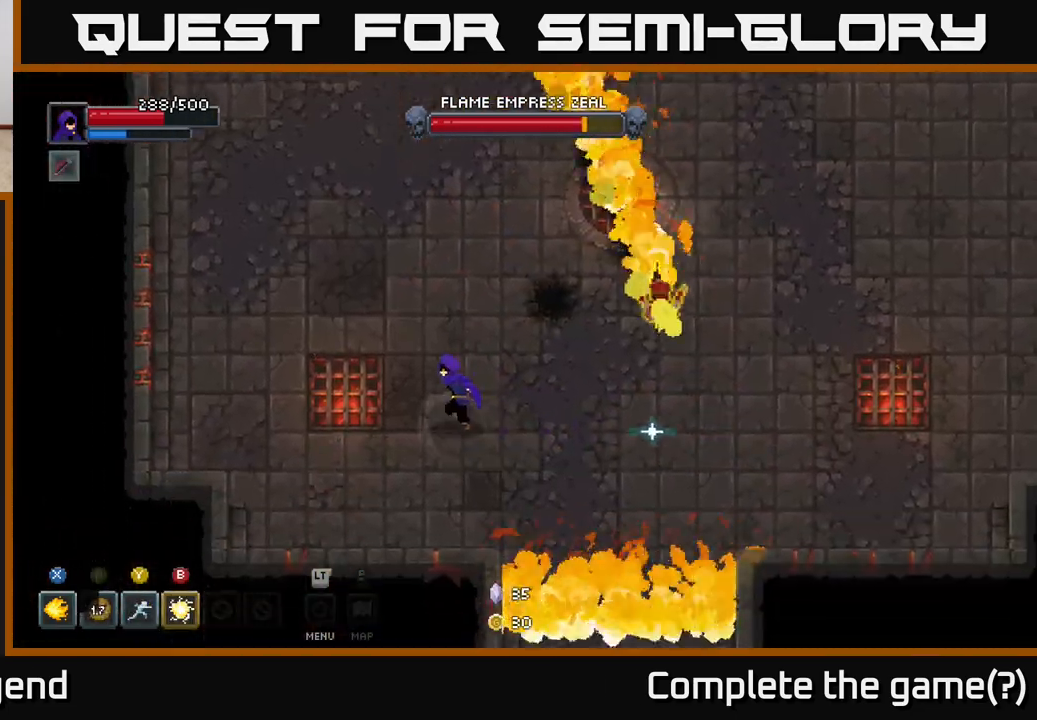
{"buttons": [], "left_stick": "up", "right_stick": "center", "events": [[183, "left_stick", "up"]]}
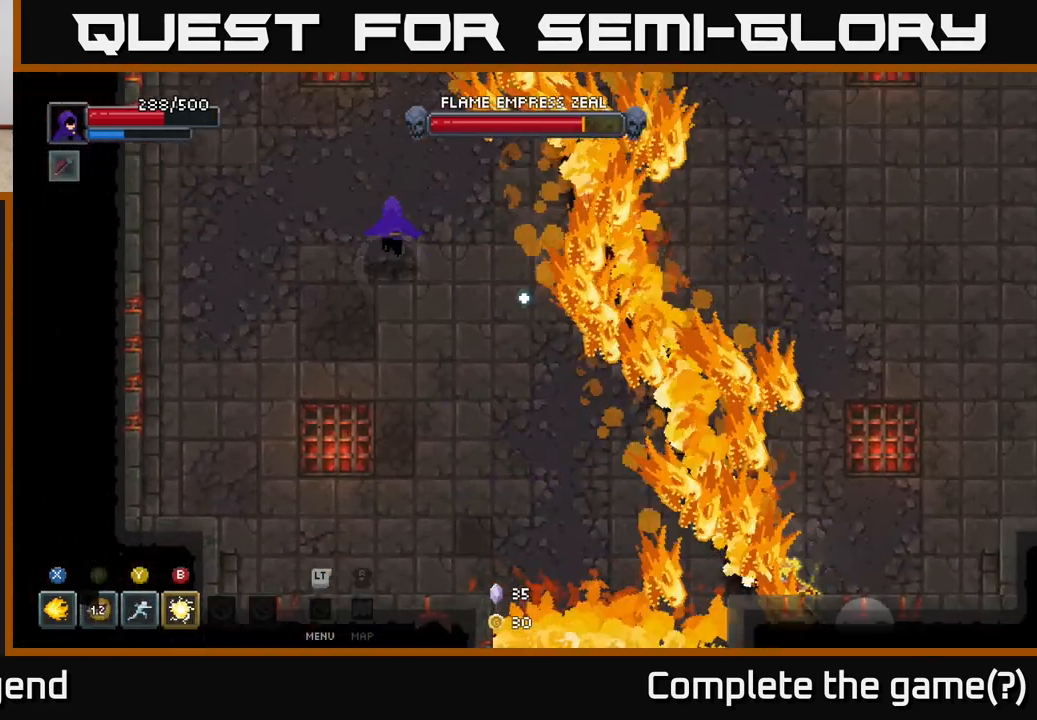
{"buttons": [], "left_stick": "down-left", "right_stick": "center", "events": [[250, "left_stick", "down-right"], [367, "left_stick", "down"], [467, "left_stick", "down-left"]]}
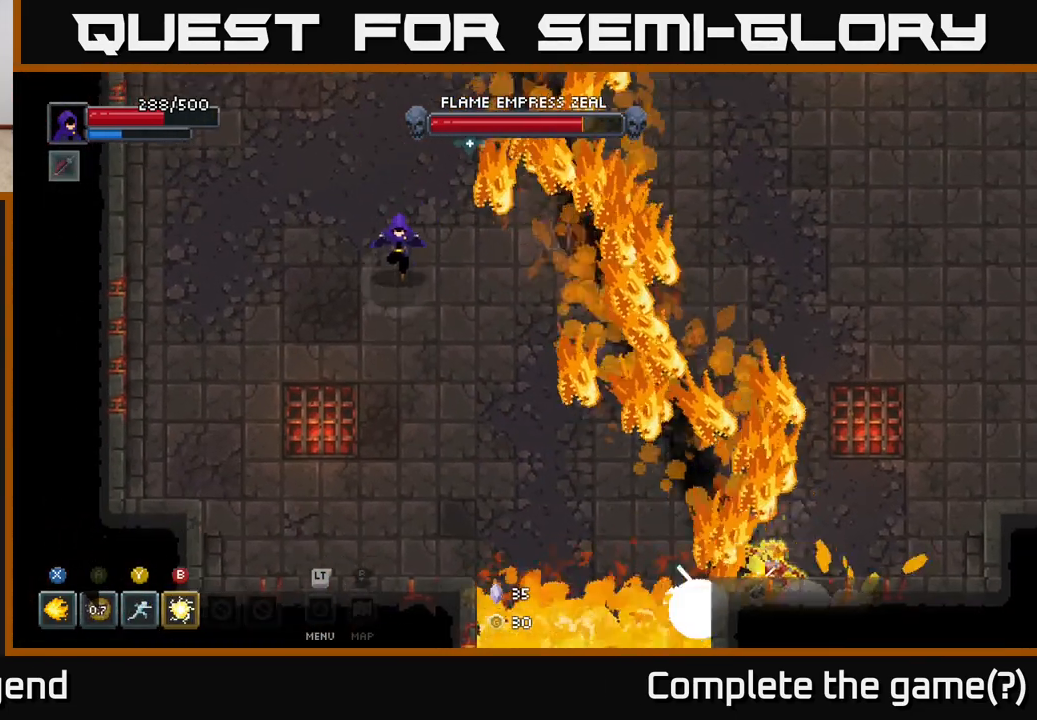
{"buttons": [], "left_stick": "down-right", "right_stick": "center", "events": [[167, "left_stick", "down-right"]]}
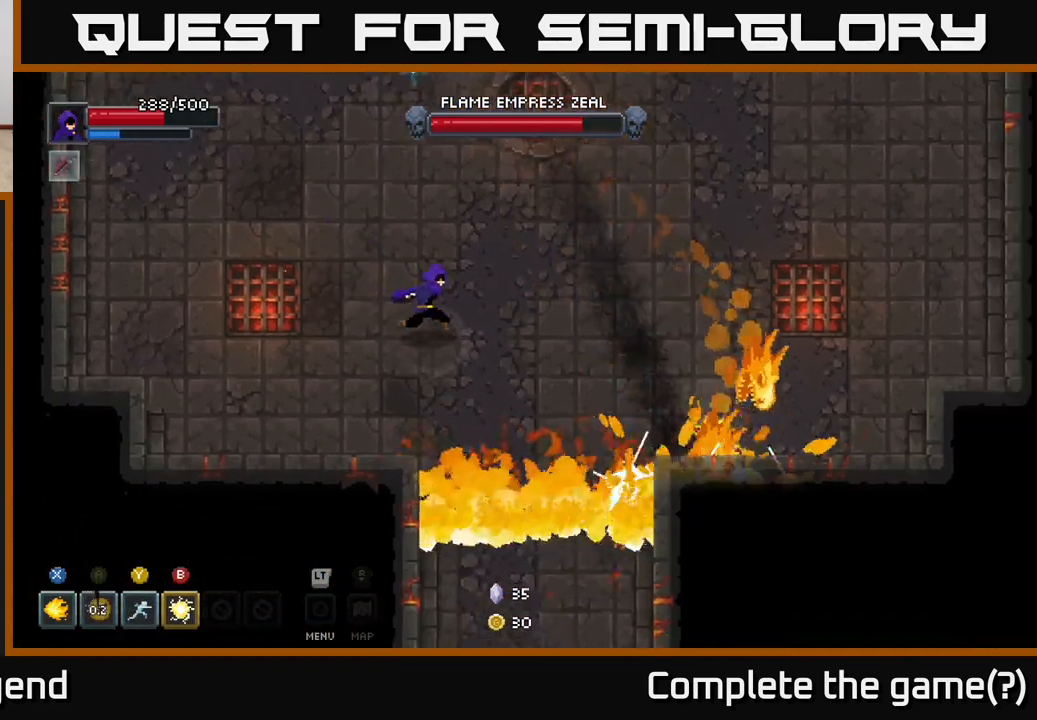
{"buttons": ["X"], "left_stick": "right", "right_stick": "center", "events": [[350, "left_stick", "right"], [483, "X", "down"]]}
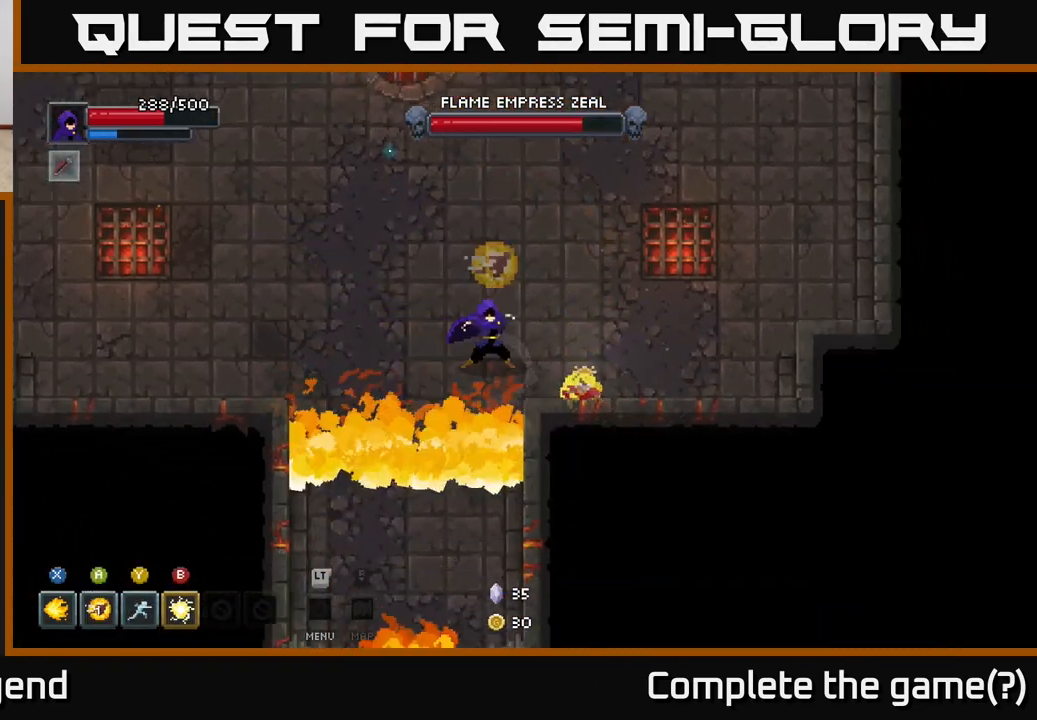
{"buttons": ["X"], "left_stick": "center", "right_stick": "center", "events": [[333, "left_stick", "center"]]}
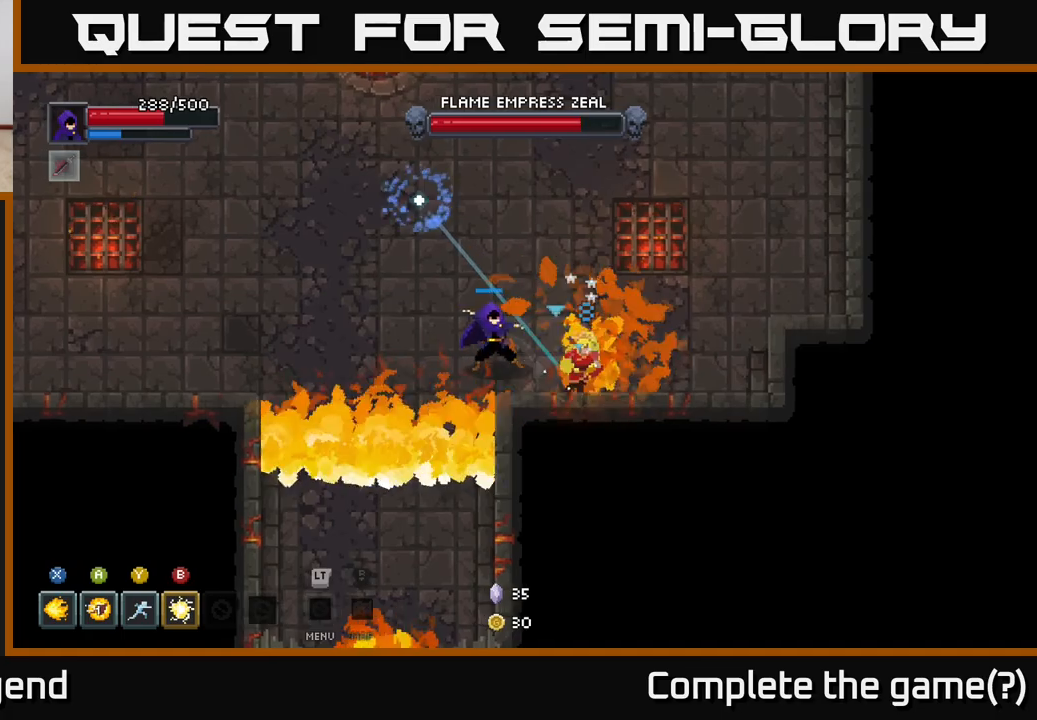
{"buttons": ["Y"], "left_stick": "center", "right_stick": "center", "events": [[367, "X", "up"], [467, "Y", "down"]]}
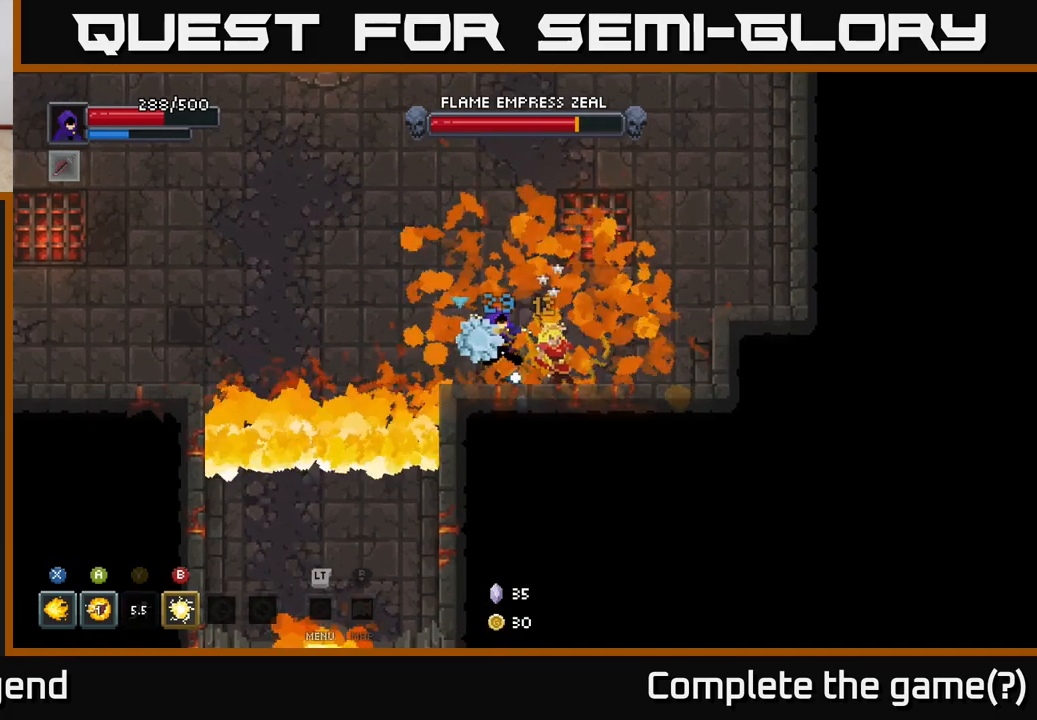
{"buttons": ["B"], "left_stick": "left", "right_stick": "center", "events": [[50, "left_stick", "right"], [83, "Y", "up"], [133, "left_stick", "center"], [250, "left_stick", "right"], [417, "left_stick", "left"], [467, "B", "down"]]}
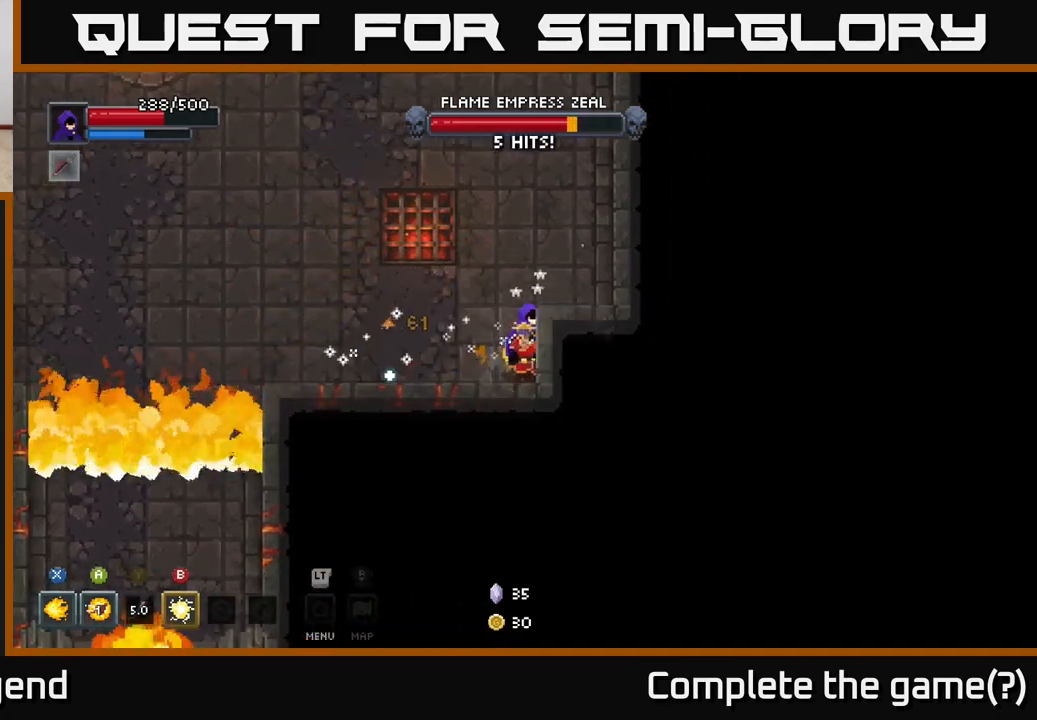
{"buttons": ["X"], "left_stick": "down-right", "right_stick": "center", "events": [[67, "B", "up"], [250, "left_stick", "down"], [333, "left_stick", "down-right"], [400, "X", "down"]]}
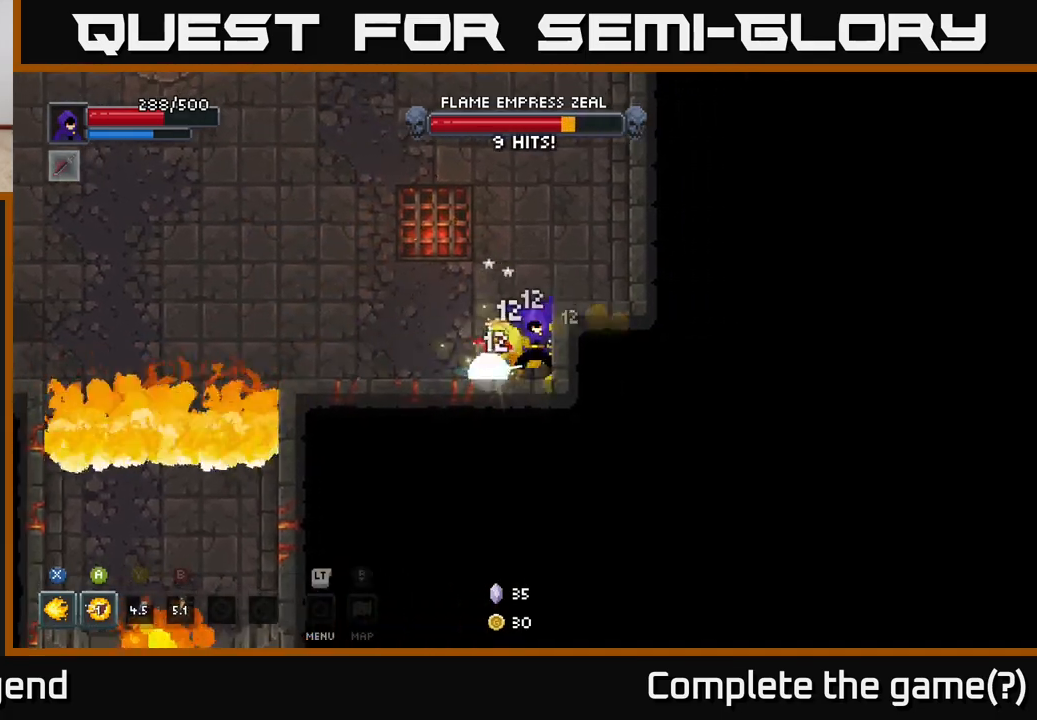
{"buttons": ["X"], "left_stick": "left", "right_stick": "center", "events": [[83, "left_stick", "left"]]}
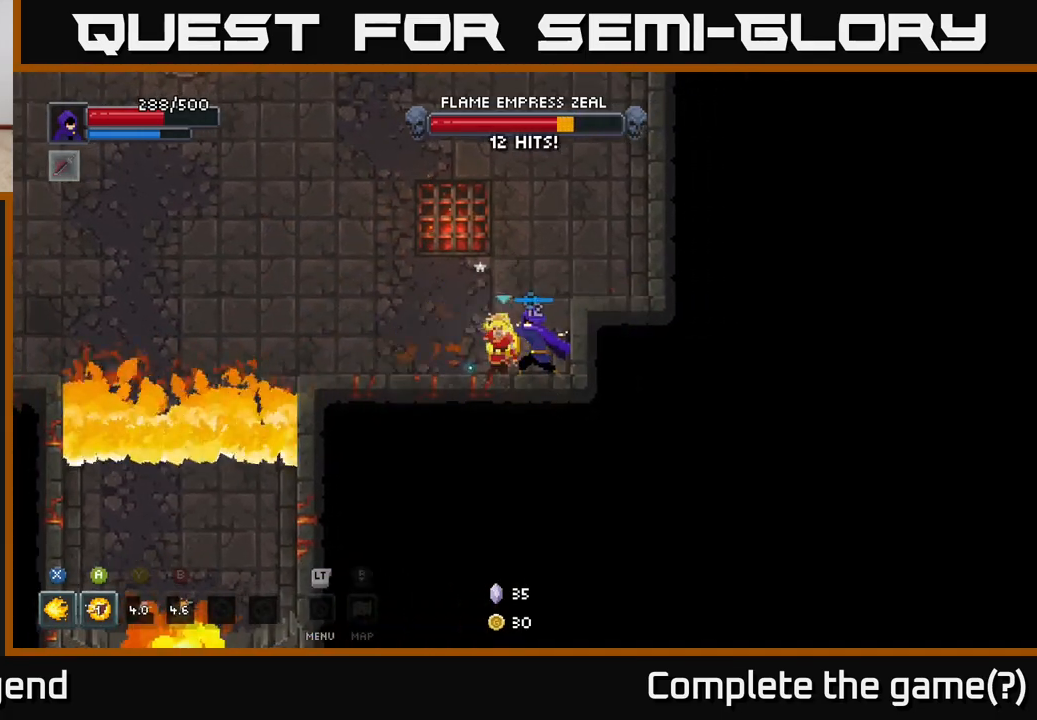
{"buttons": [], "left_stick": "center", "right_stick": "center", "events": [[100, "left_stick", "center"], [317, "X", "up"]]}